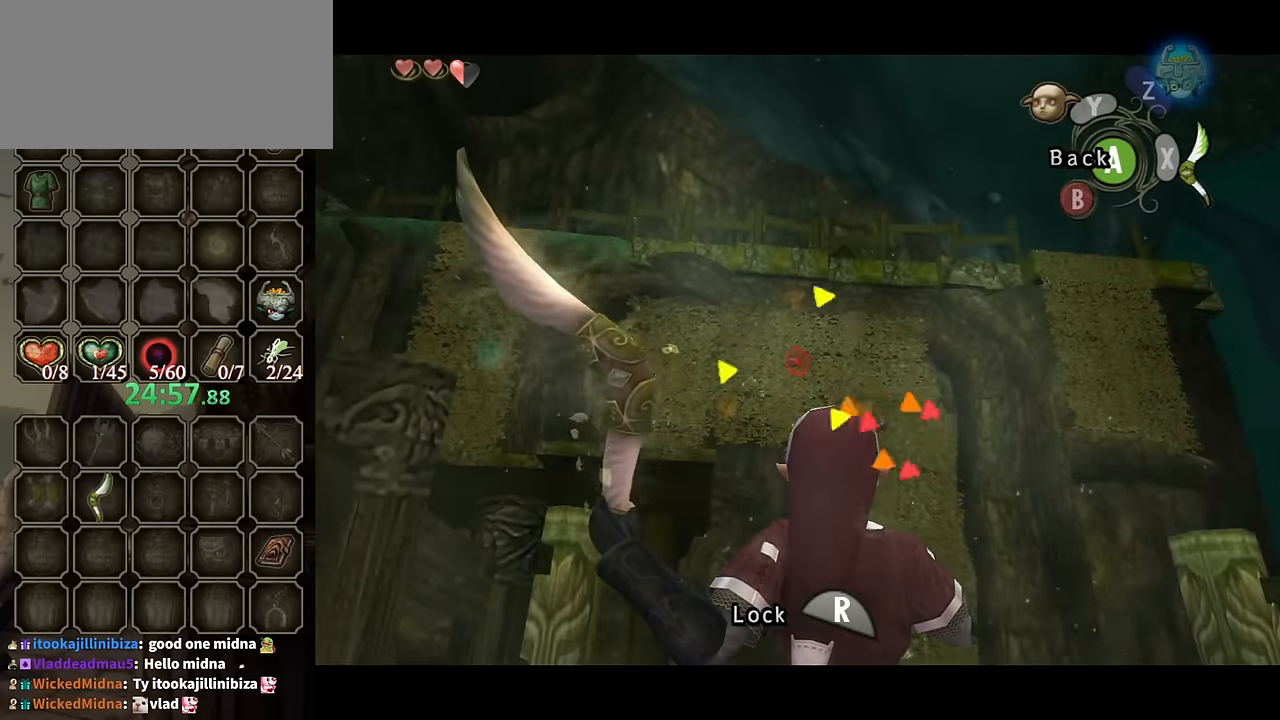
Gameplay with a controller (Nintendo layout); each line is a JSON object with the inputs held at the frame after it. "events" lists button and stick changes between this image and that frame as [ms after this image, input, new state], when the widget could be followed in between. Not read: L3 R3.
{"buttons": ["X"], "left_stick": "left", "right_stick": "center", "events": [[34, "R1", "down"], [67, "left_stick", "center"], [134, "R1", "up"], [167, "left_stick", "left"]]}
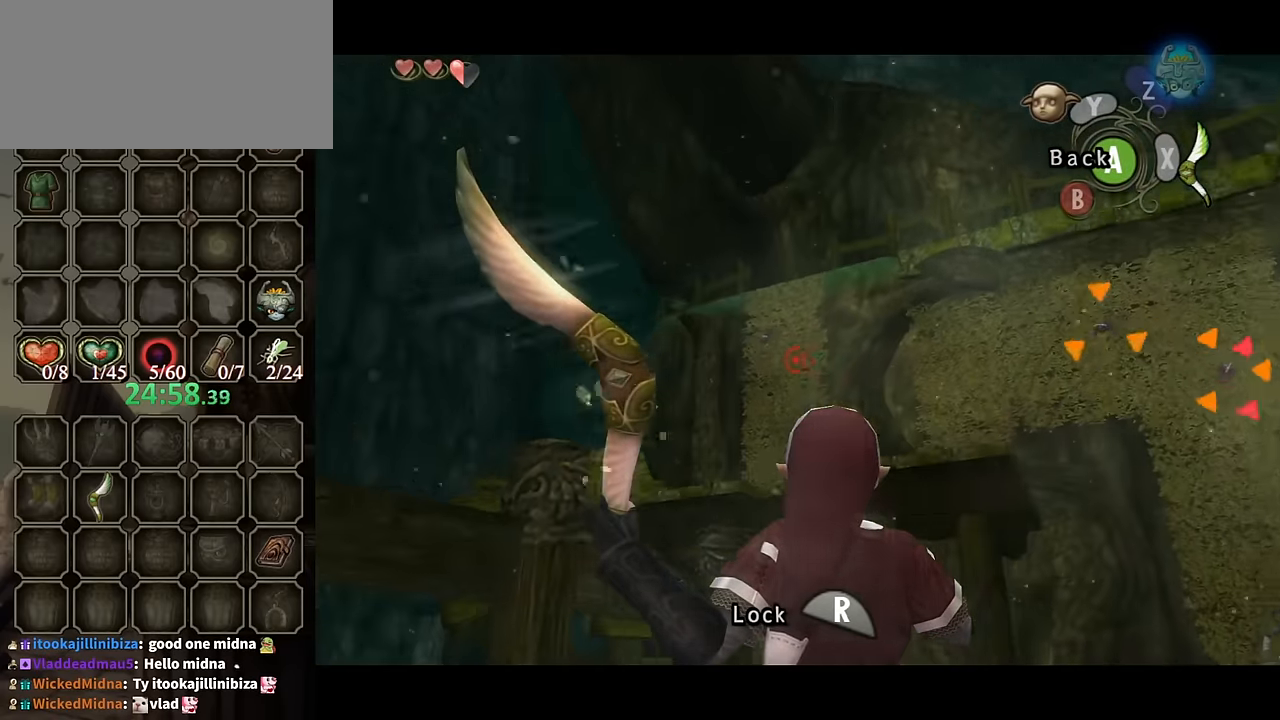
{"buttons": ["X"], "left_stick": "down-left", "right_stick": "center", "events": [[134, "left_stick", "center"], [334, "left_stick", "left"], [400, "left_stick", "down-left"]]}
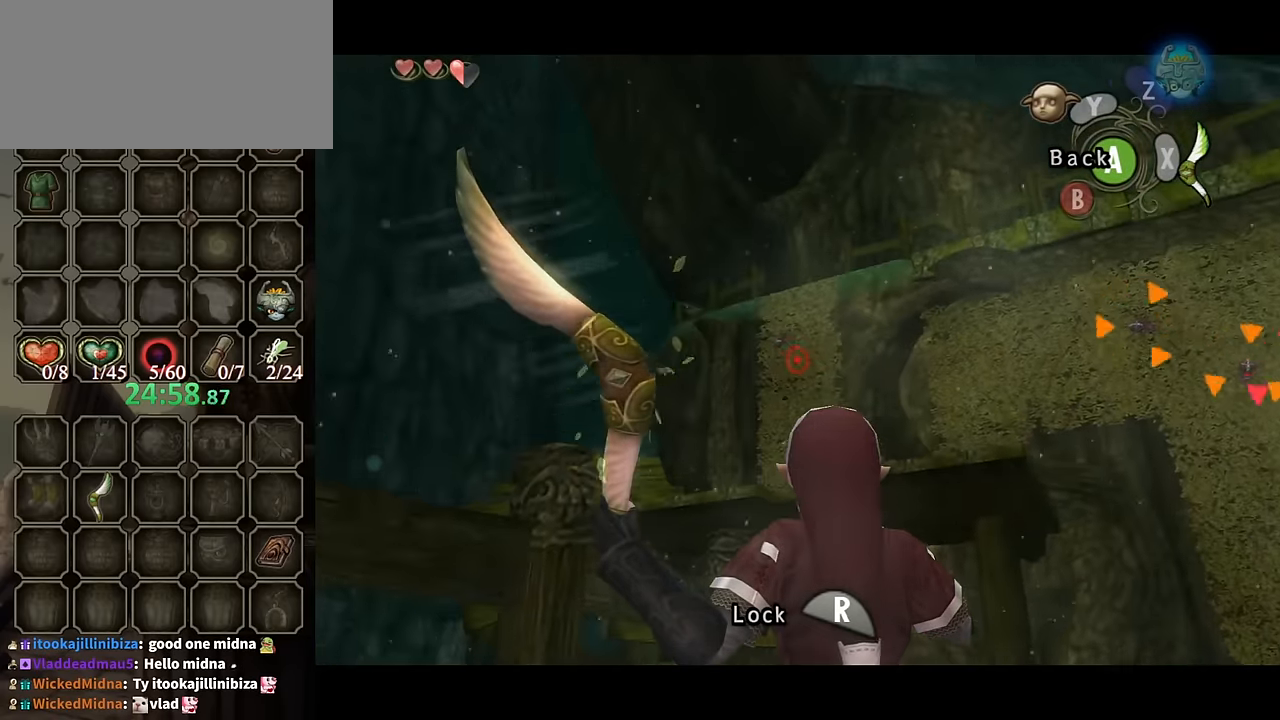
{"buttons": ["X", "R1"], "left_stick": "down-left", "right_stick": "center", "events": [[467, "R1", "down"]]}
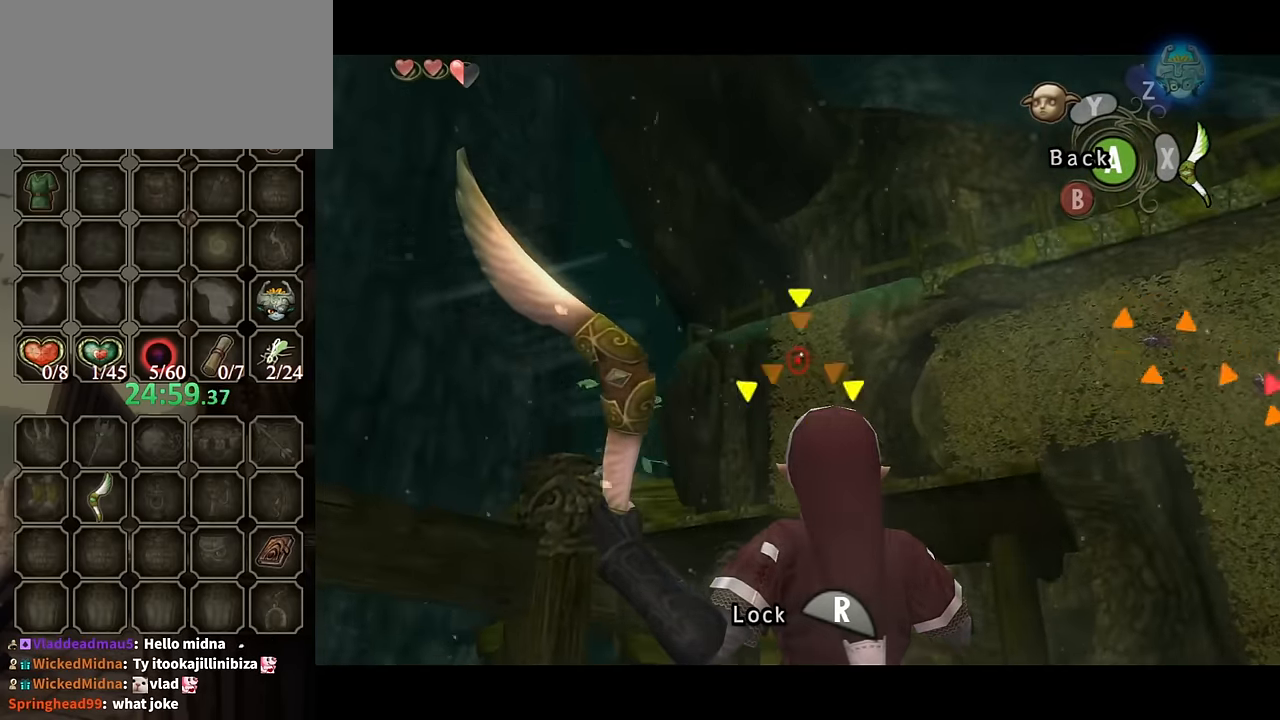
{"buttons": [], "left_stick": "up-right", "right_stick": "left", "events": [[34, "left_stick", "center"], [100, "X", "up"], [134, "R1", "up"], [200, "left_stick", "up-right"], [267, "right_stick", "left"]]}
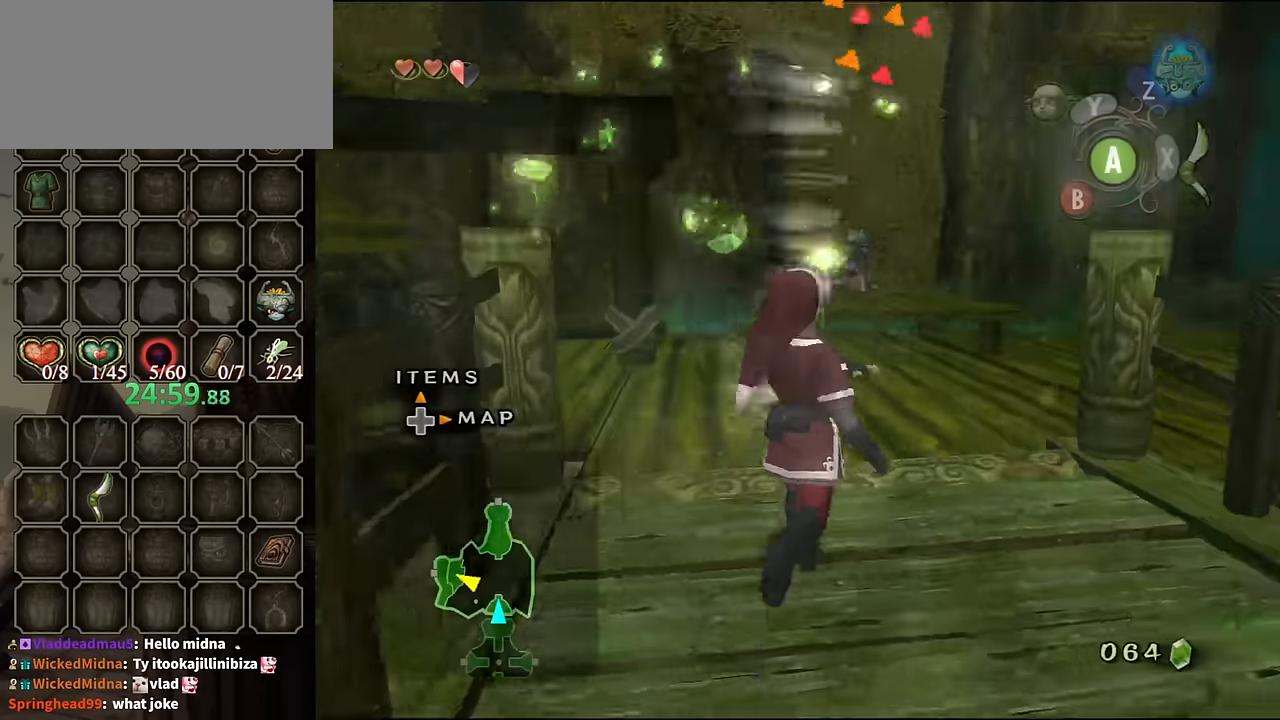
{"buttons": [], "left_stick": "up", "right_stick": "center", "events": [[34, "right_stick", "center"], [67, "left_stick", "up"]]}
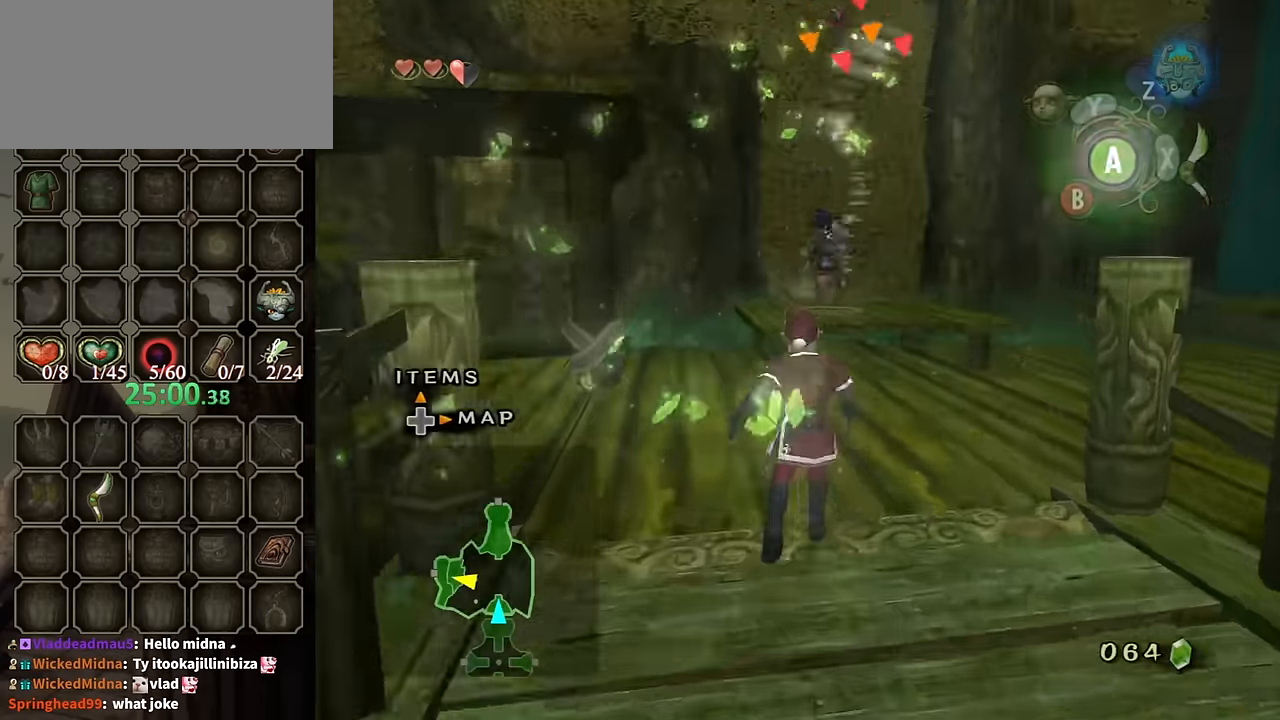
{"buttons": [], "left_stick": "up", "right_stick": "center", "events": [[67, "A", "down"], [100, "A", "up"]]}
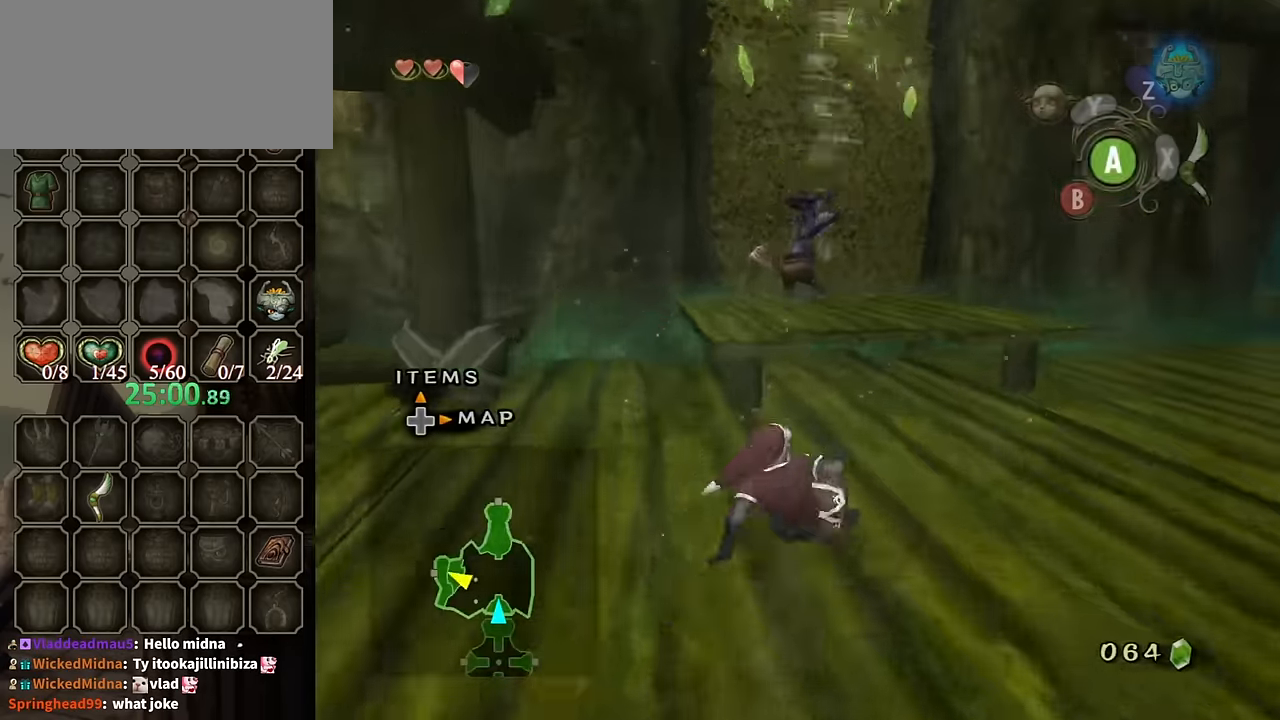
{"buttons": [], "left_stick": "up", "right_stick": "center", "events": [[400, "right_stick", "down-right"], [500, "right_stick", "center"]]}
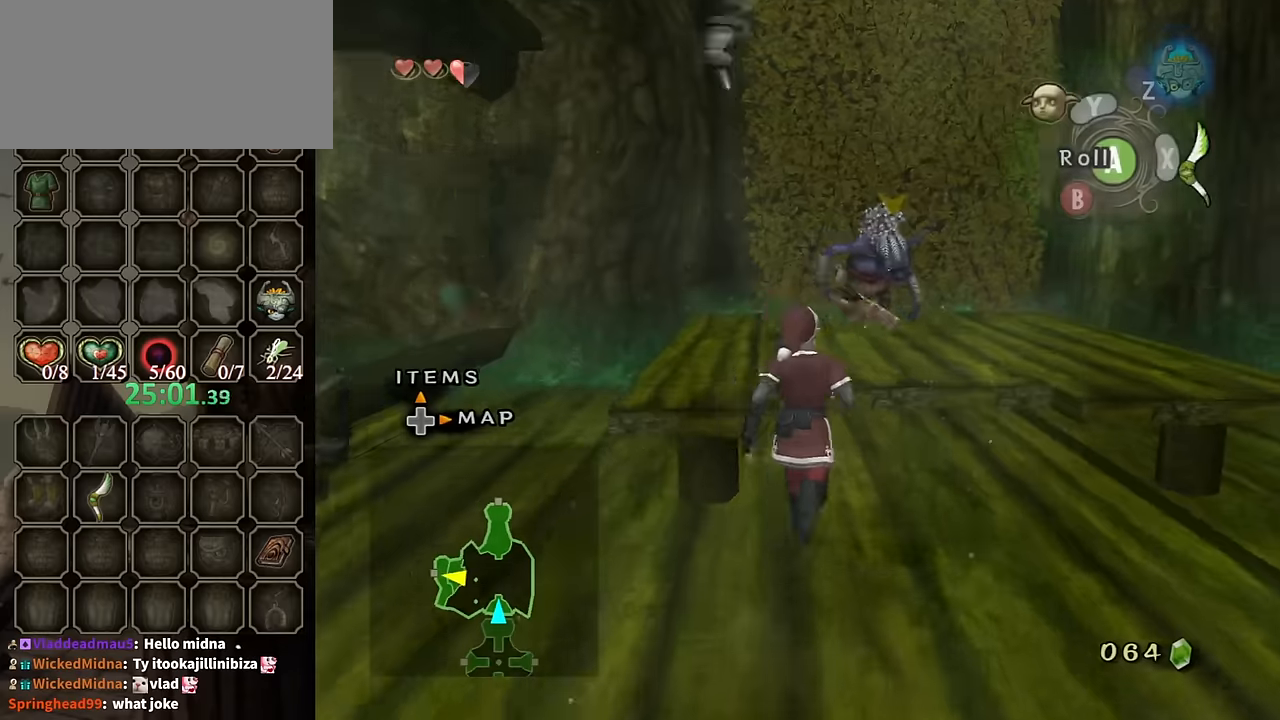
{"buttons": [], "left_stick": "up", "right_stick": "center", "events": []}
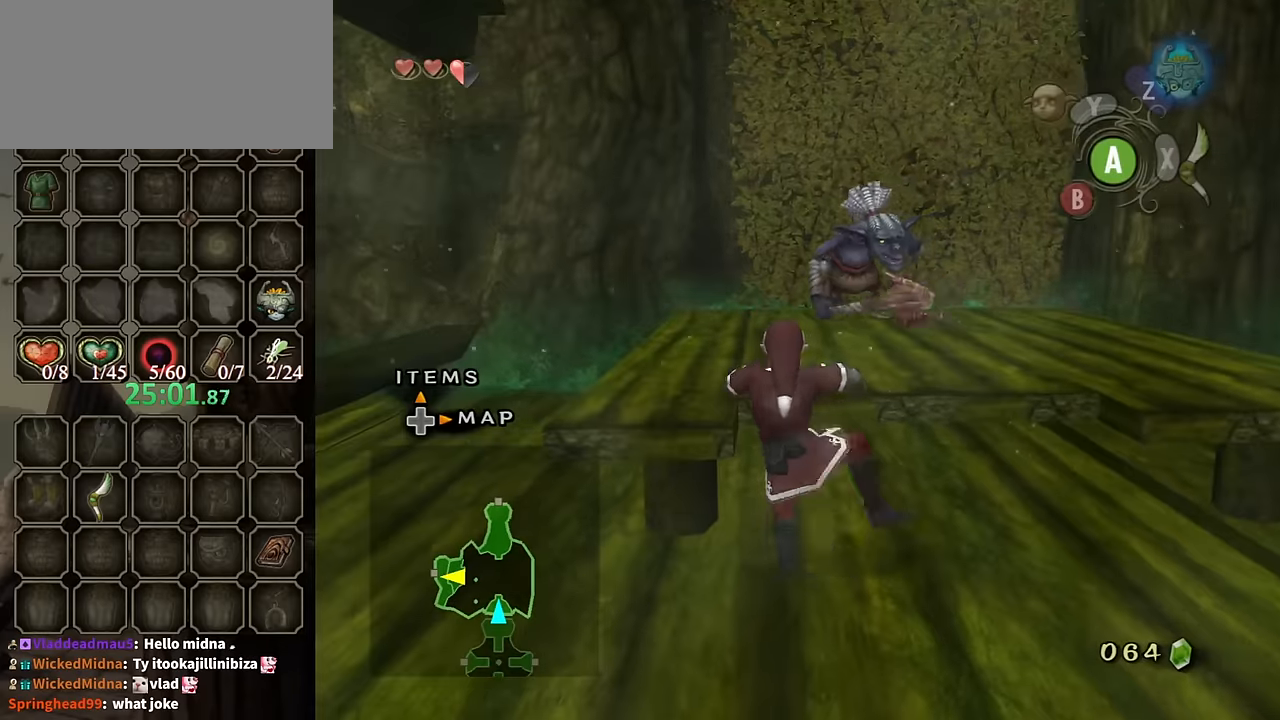
{"buttons": [], "left_stick": "center", "right_stick": "center", "events": [[433, "left_stick", "center"]]}
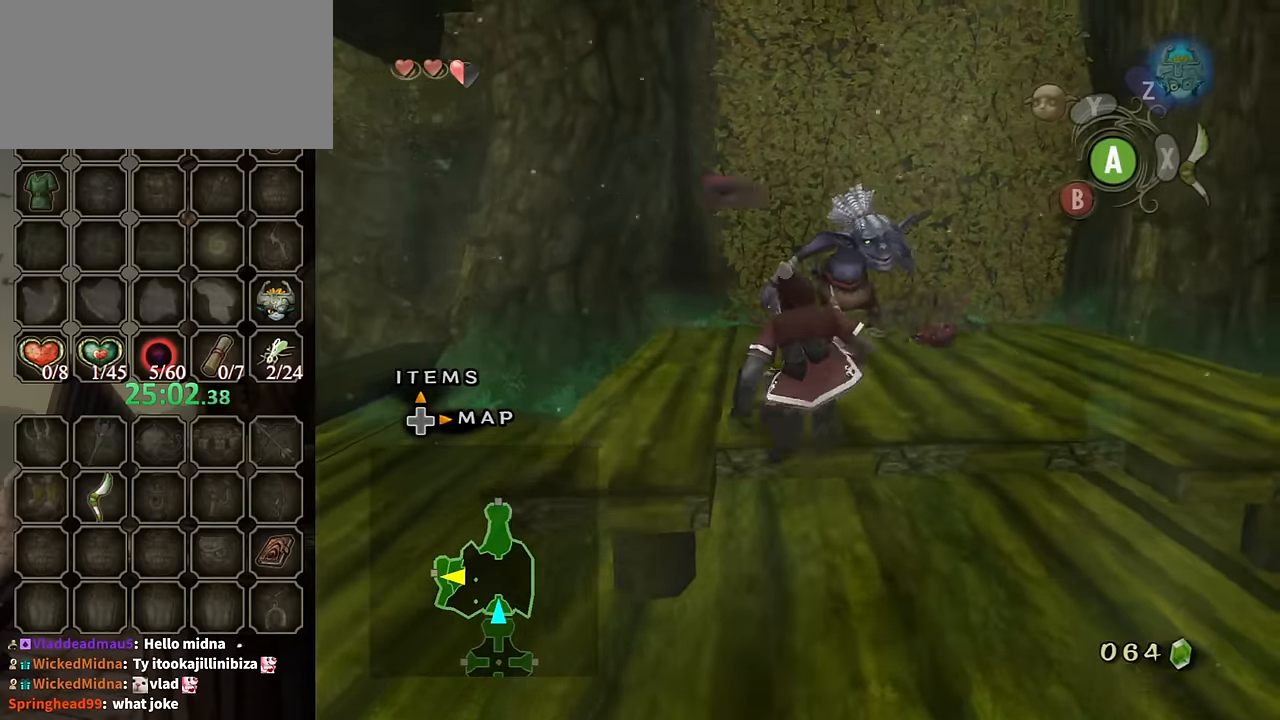
{"buttons": [], "left_stick": "up", "right_stick": "center", "events": [[300, "left_stick", "up"]]}
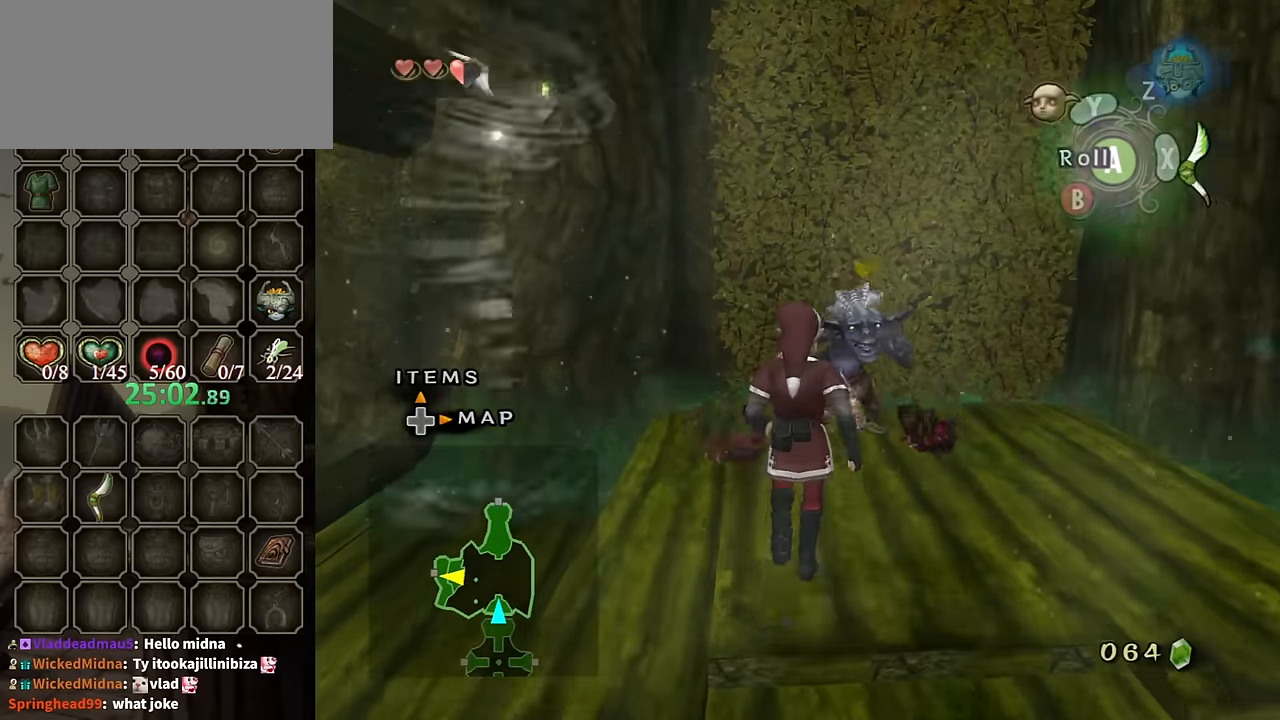
{"buttons": [], "left_stick": "up", "right_stick": "center", "events": []}
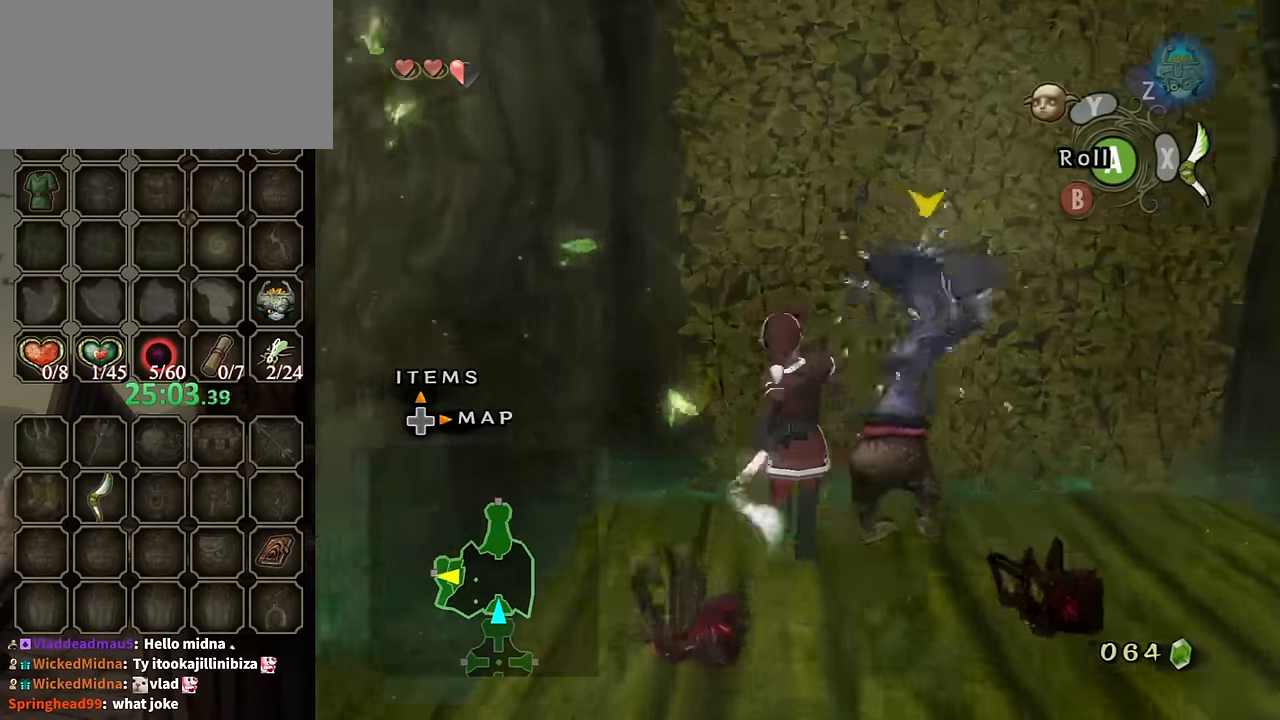
{"buttons": [], "left_stick": "up", "right_stick": "center", "events": []}
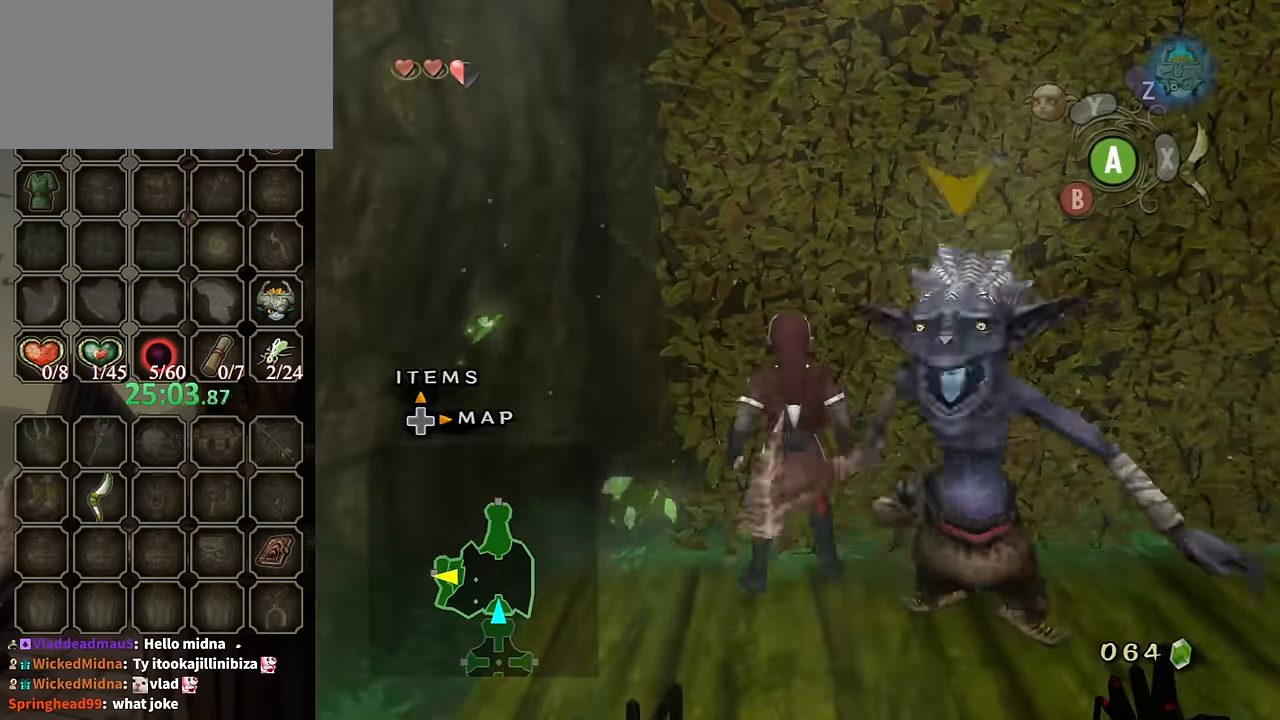
{"buttons": [], "left_stick": "up", "right_stick": "center", "events": []}
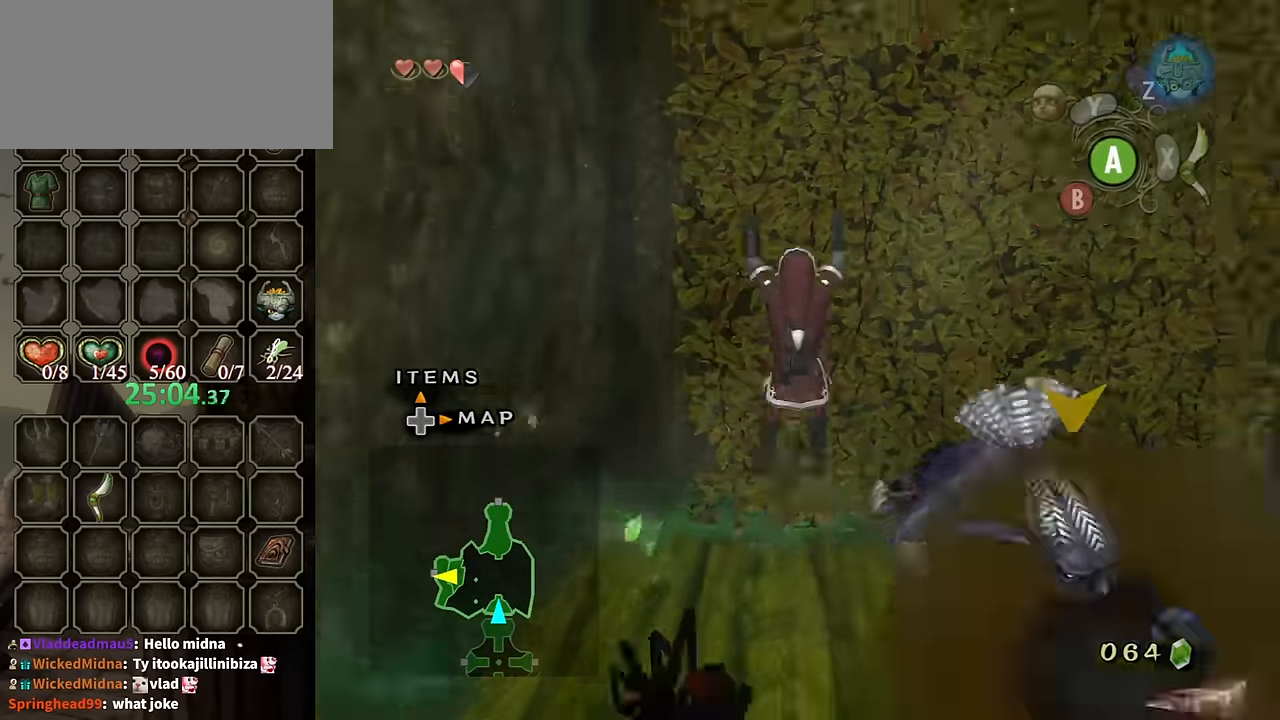
{"buttons": [], "left_stick": "up", "right_stick": "center", "events": []}
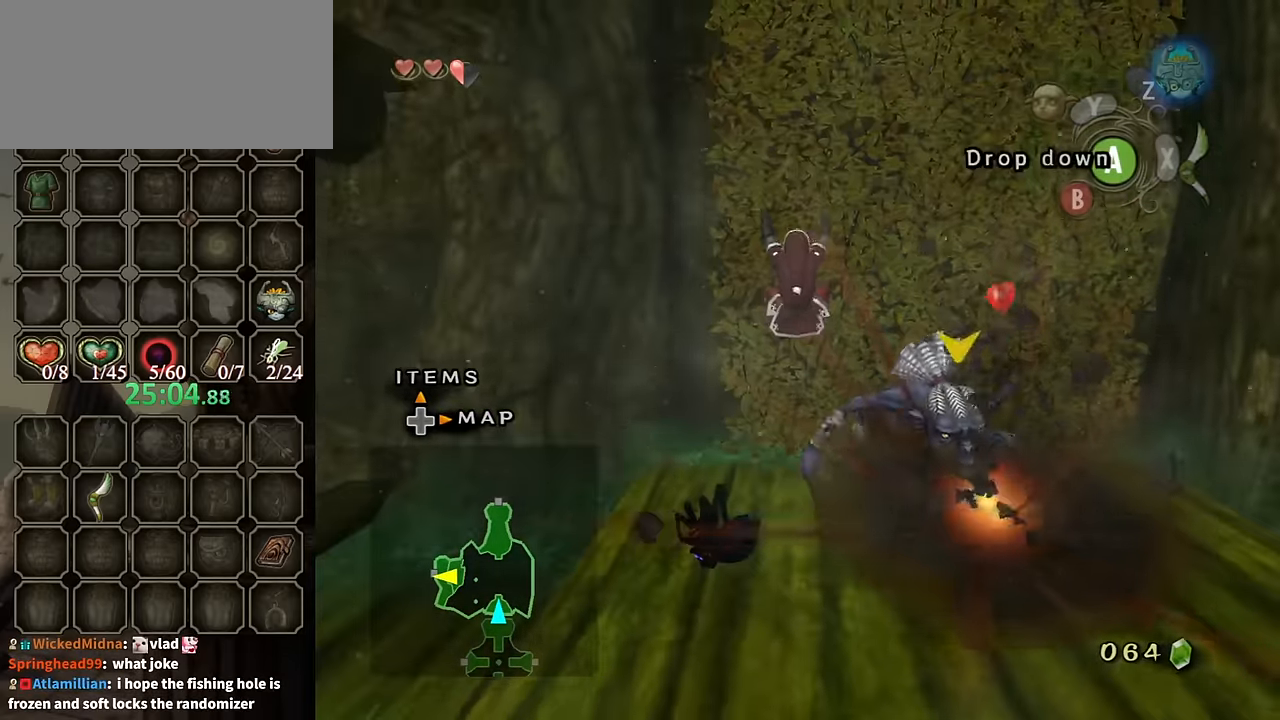
{"buttons": [], "left_stick": "up", "right_stick": "center", "events": []}
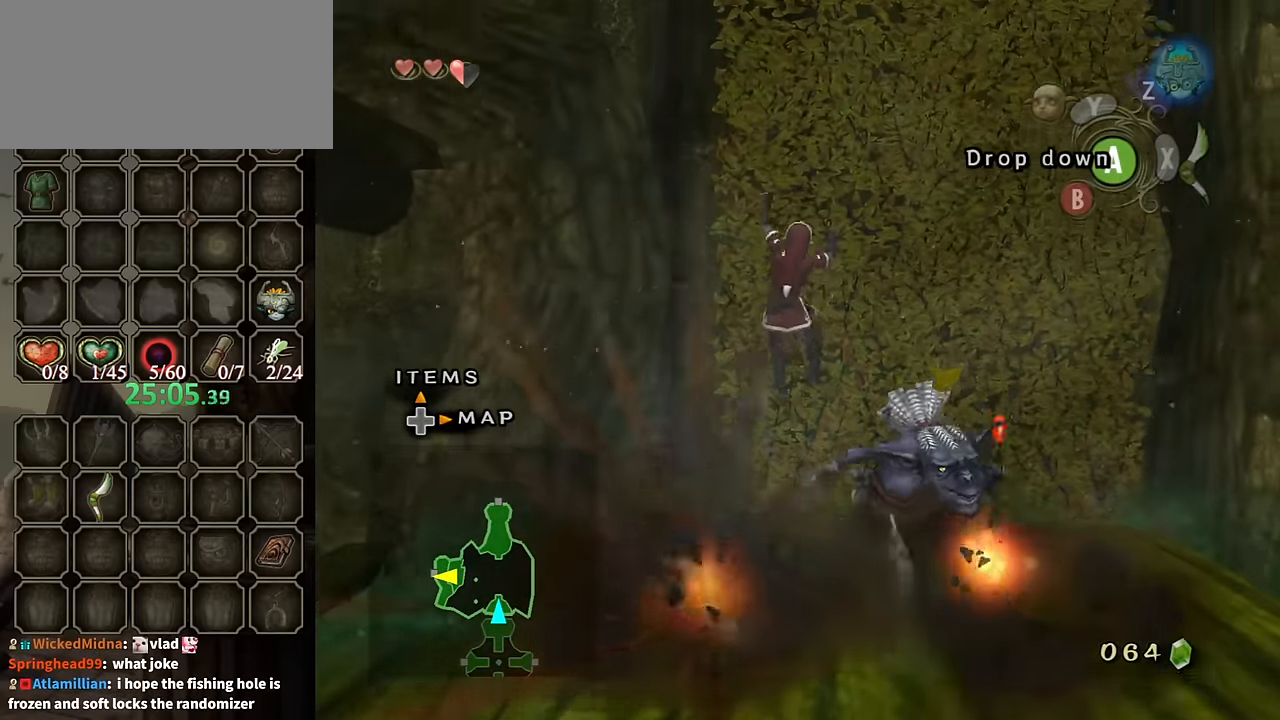
{"buttons": [], "left_stick": "up", "right_stick": "center", "events": []}
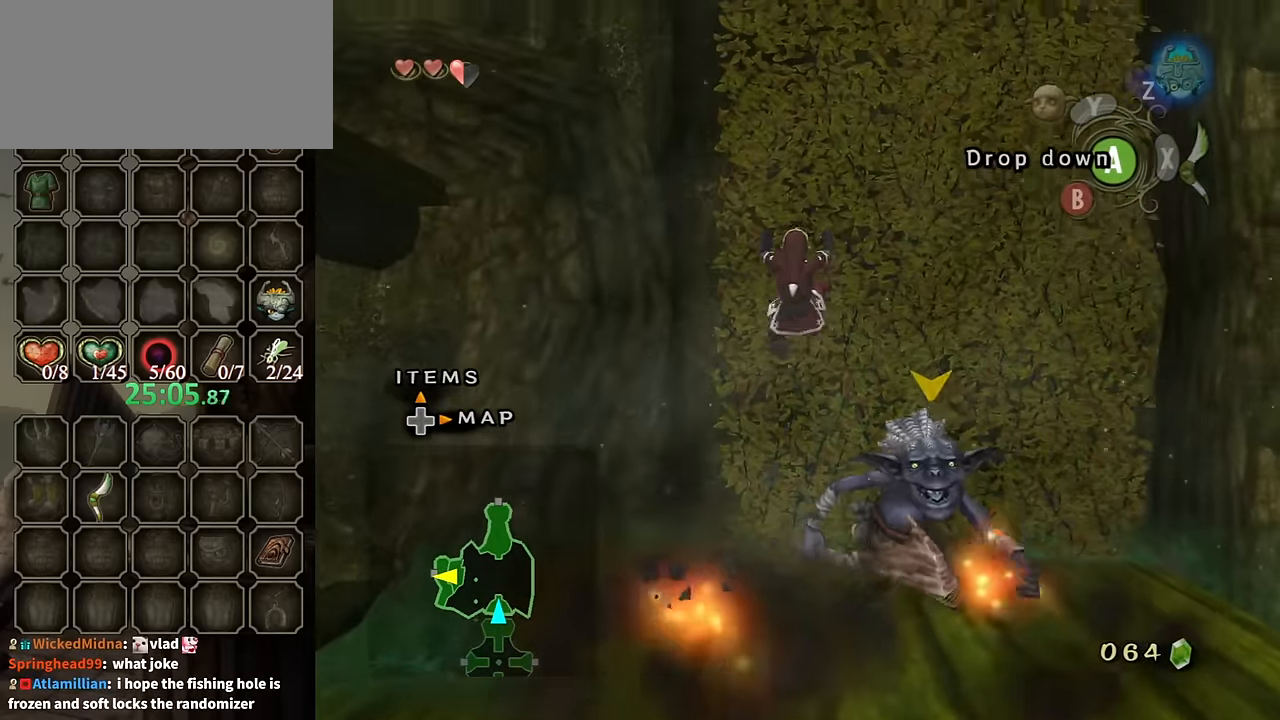
{"buttons": [], "left_stick": "up", "right_stick": "center", "events": []}
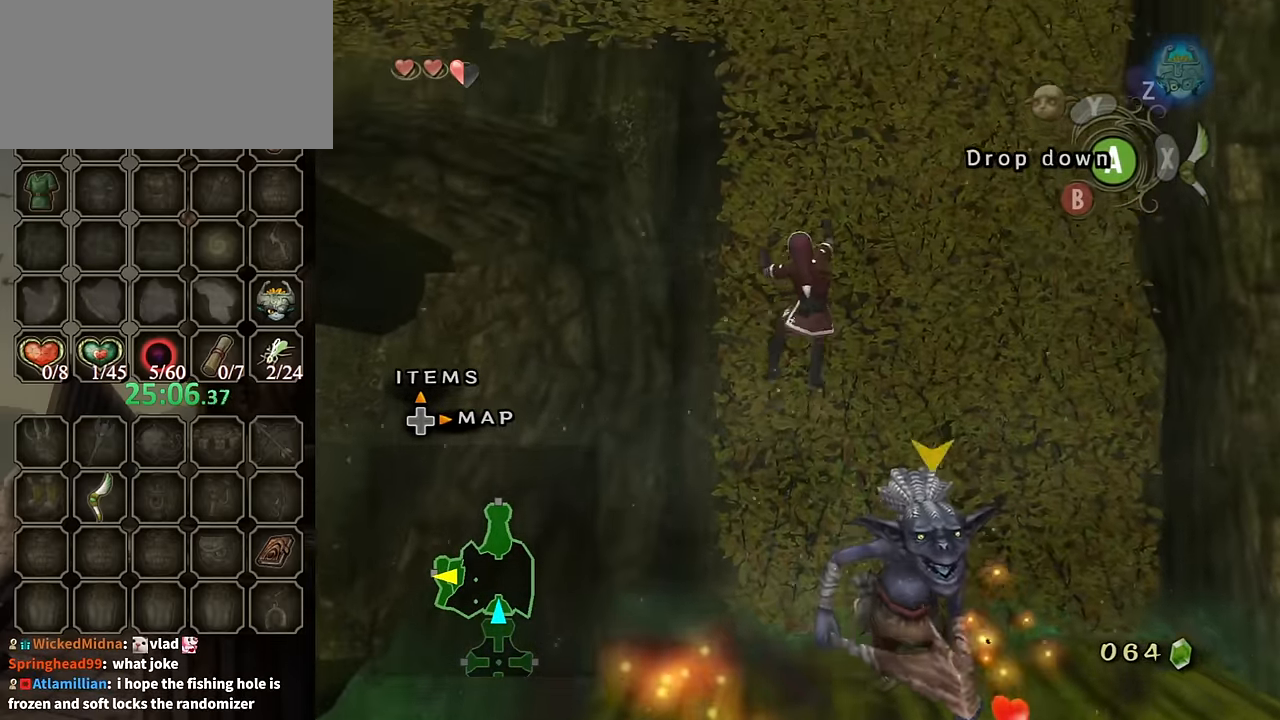
{"buttons": [], "left_stick": "up", "right_stick": "center", "events": []}
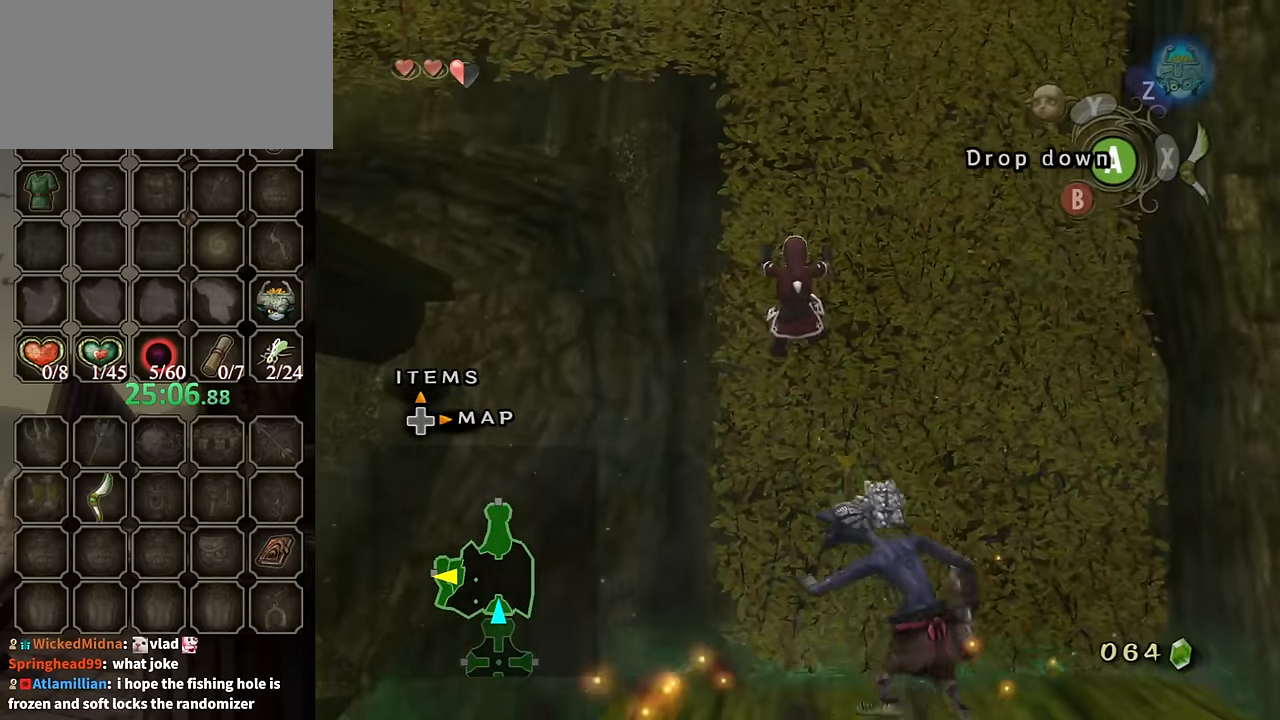
{"buttons": [], "left_stick": "up", "right_stick": "center", "events": [[166, "right_stick", "down"], [333, "right_stick", "center"]]}
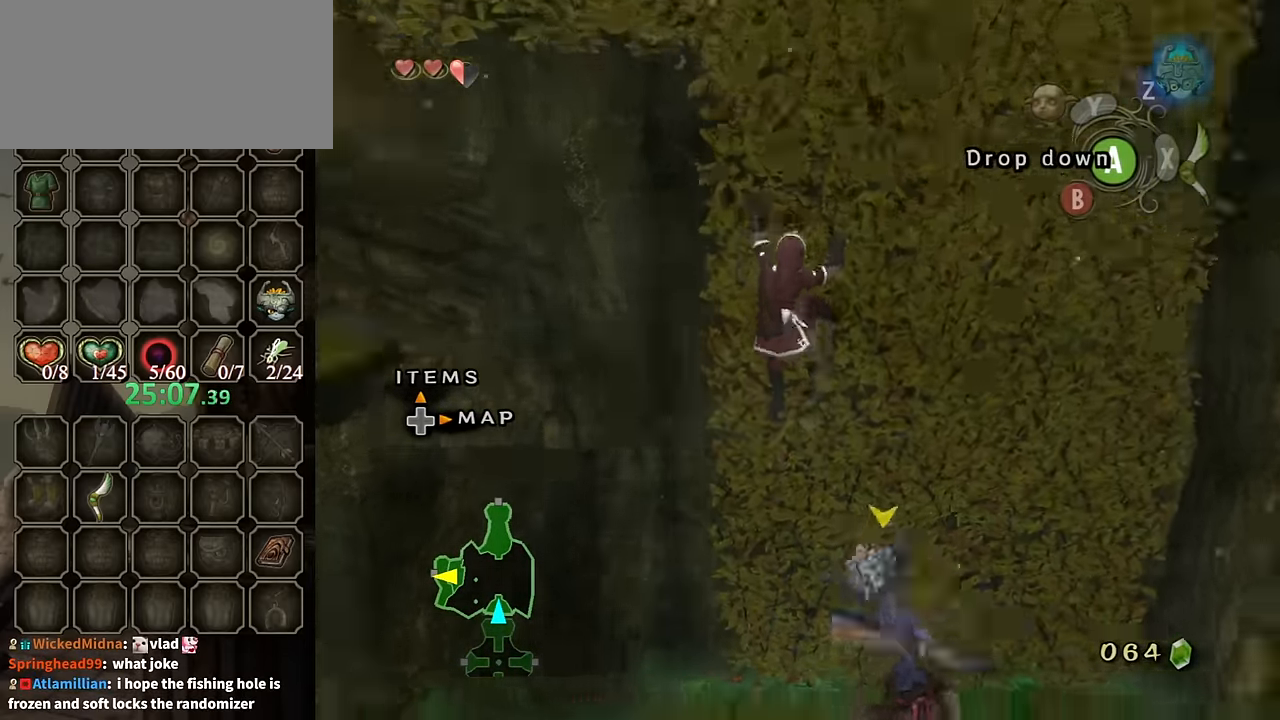
{"buttons": [], "left_stick": "up", "right_stick": "center", "events": []}
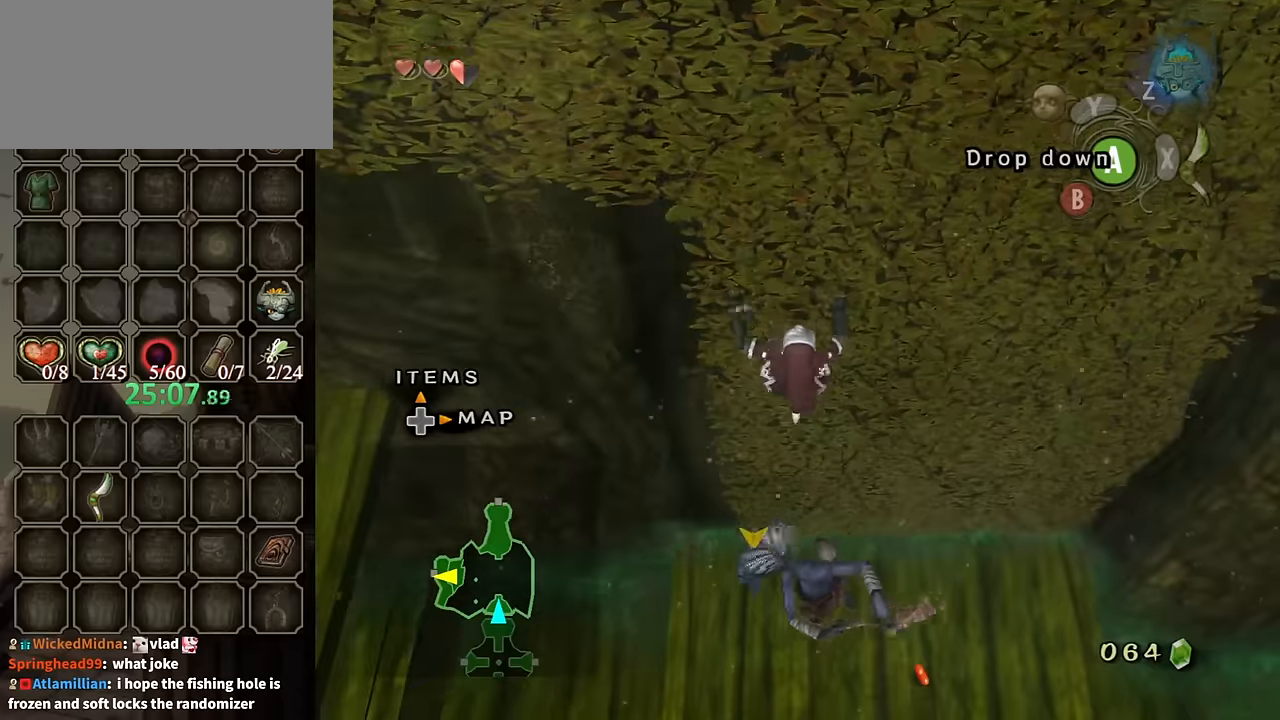
{"buttons": [], "left_stick": "up", "right_stick": "center", "events": [[167, "right_stick", "up"], [434, "right_stick", "center"]]}
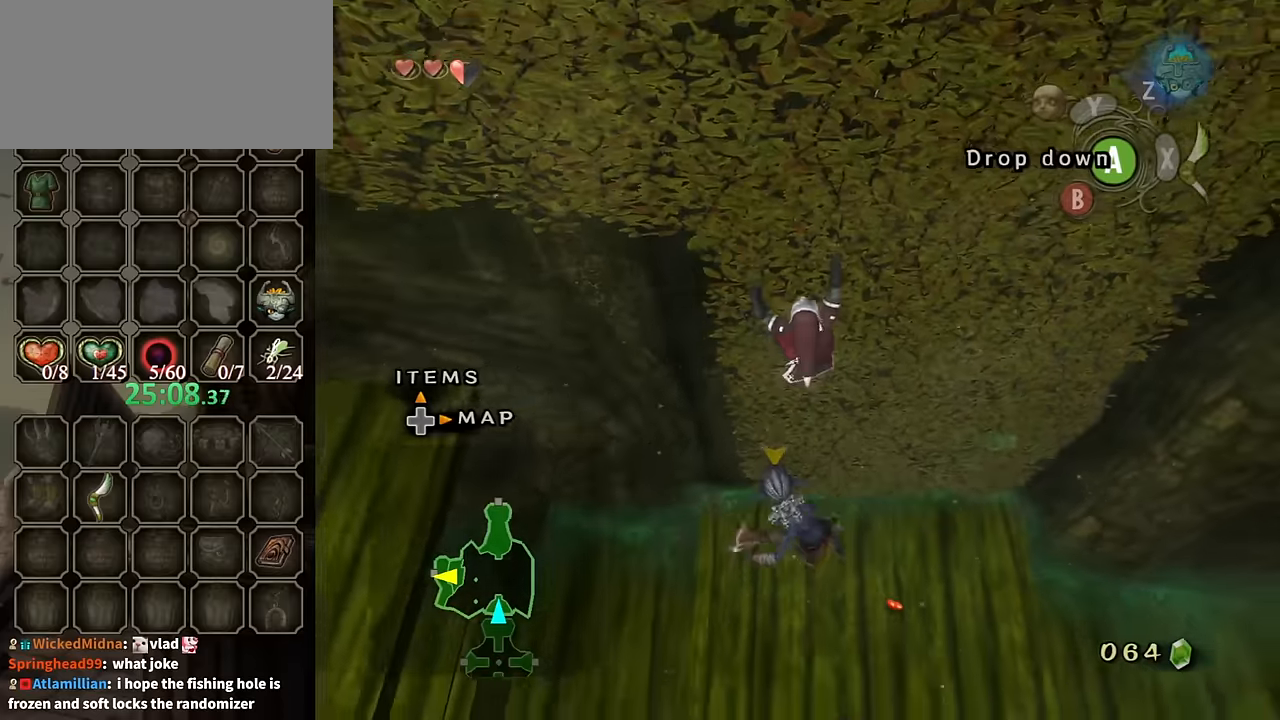
{"buttons": ["L1"], "left_stick": "up", "right_stick": "center", "events": [[434, "L1", "down"]]}
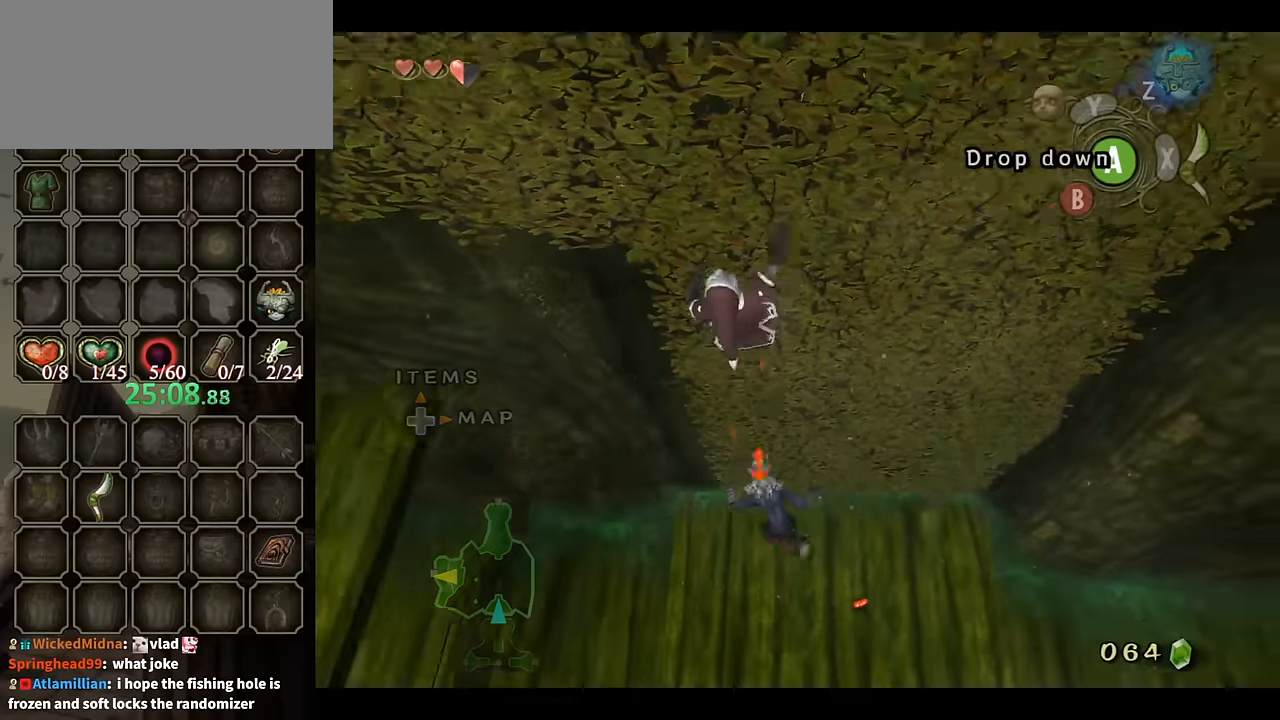
{"buttons": ["L1"], "left_stick": "up", "right_stick": "center", "events": []}
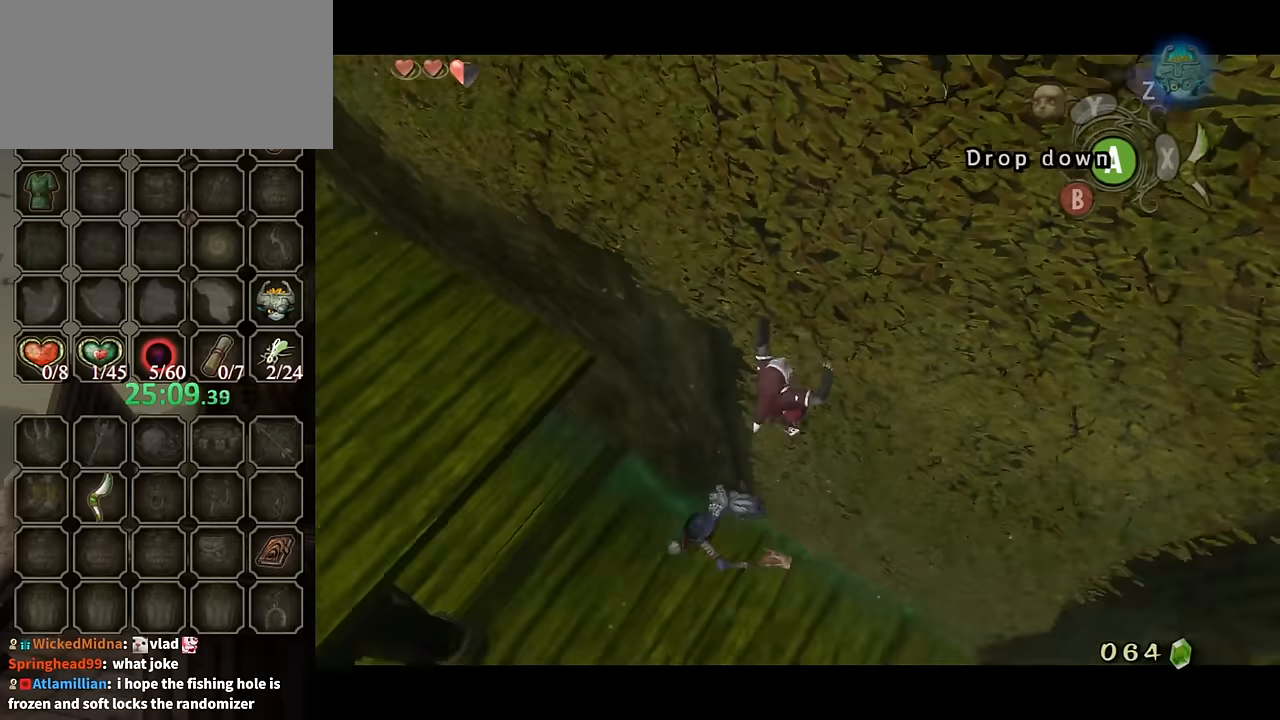
{"buttons": [], "left_stick": "up", "right_stick": "center", "events": [[34, "L1", "up"]]}
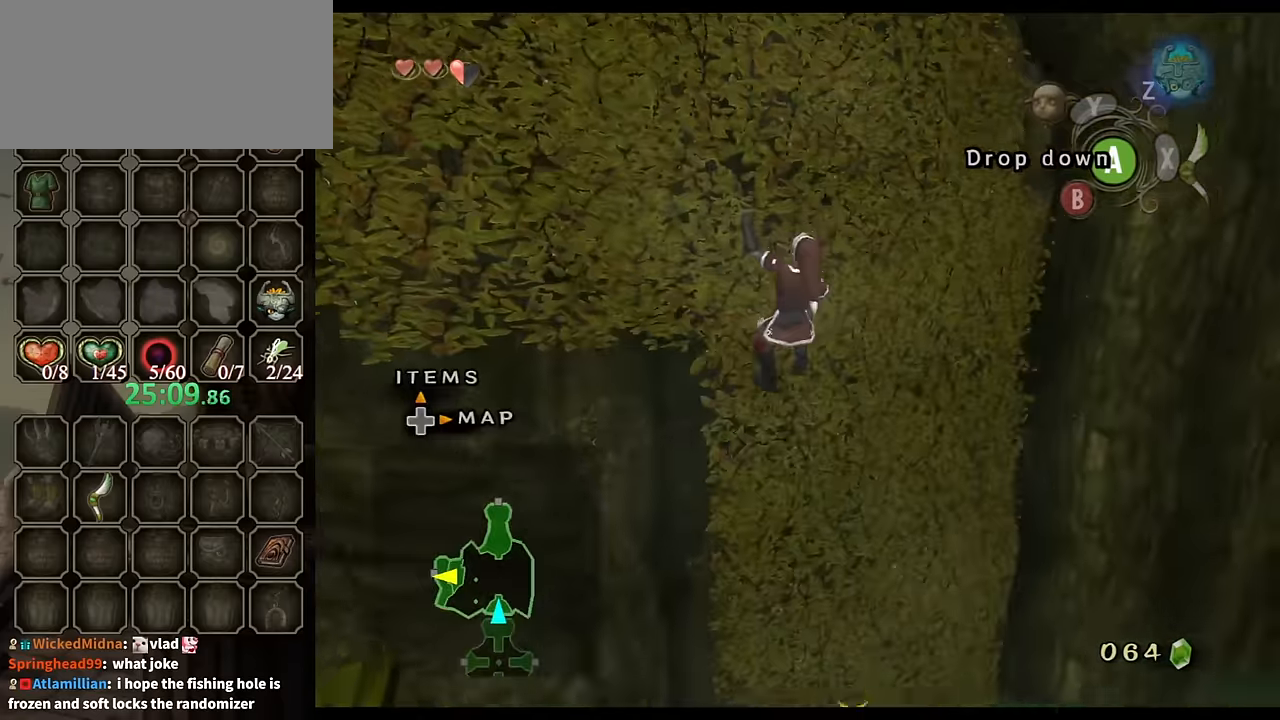
{"buttons": [], "left_stick": "up", "right_stick": "center", "events": []}
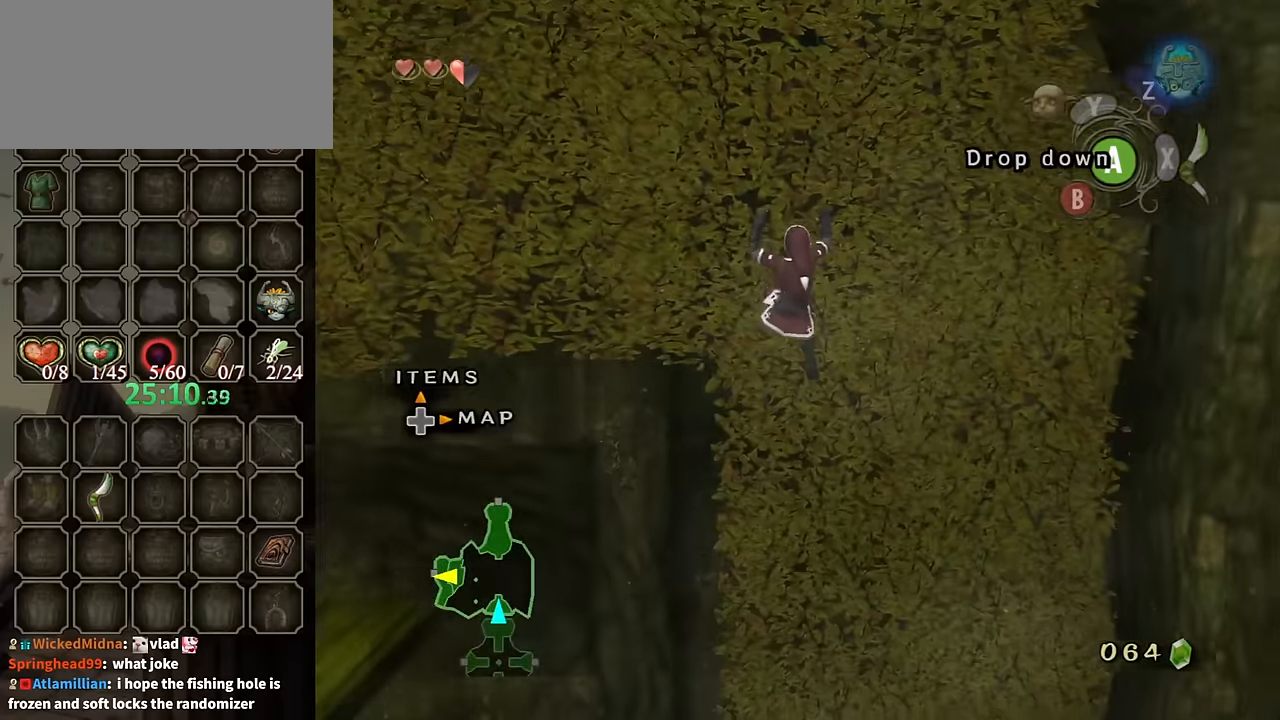
{"buttons": [], "left_stick": "left", "right_stick": "center", "events": [[34, "left_stick", "center"], [167, "left_stick", "left"]]}
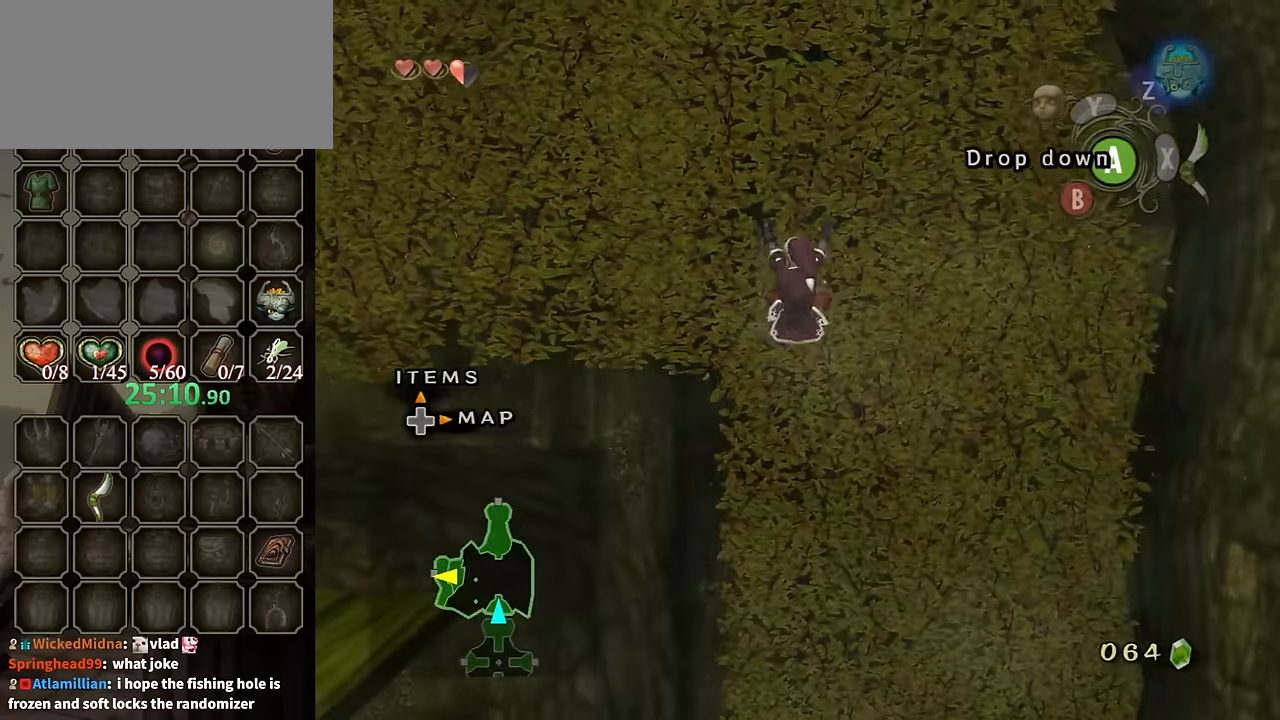
{"buttons": [], "left_stick": "left", "right_stick": "center", "events": []}
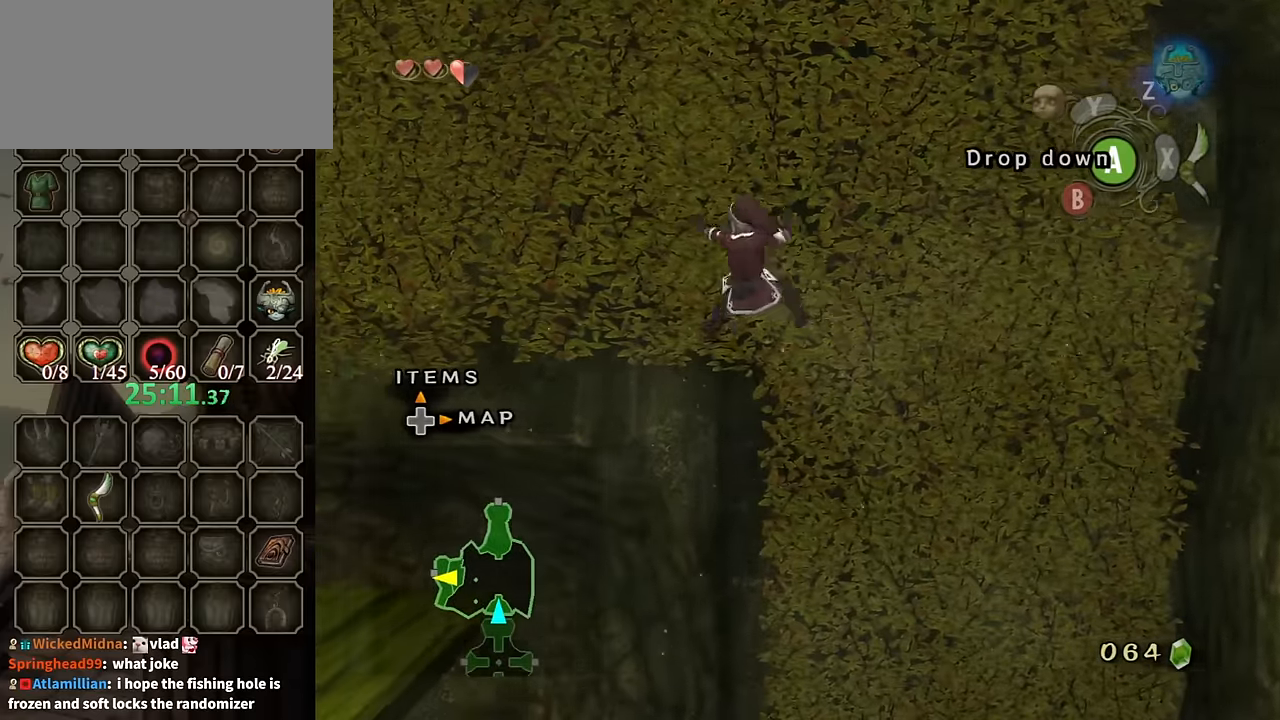
{"buttons": [], "left_stick": "left", "right_stick": "center", "events": []}
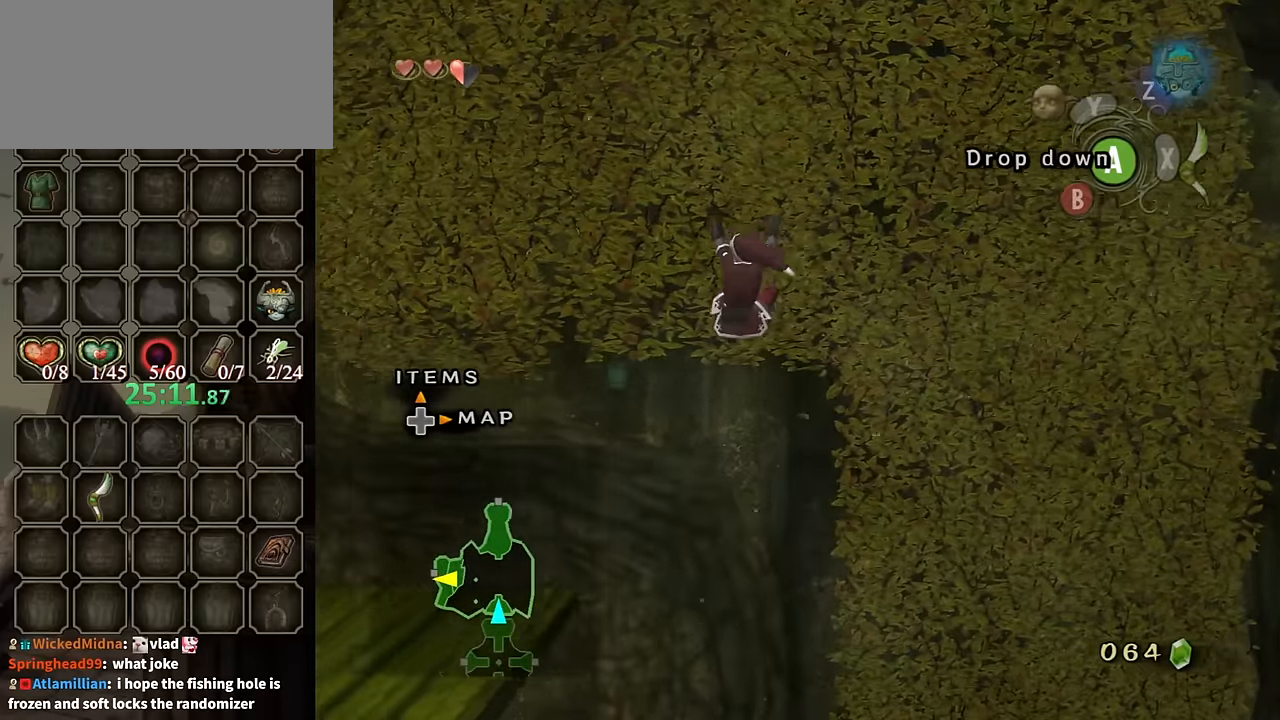
{"buttons": [], "left_stick": "left", "right_stick": "center", "events": []}
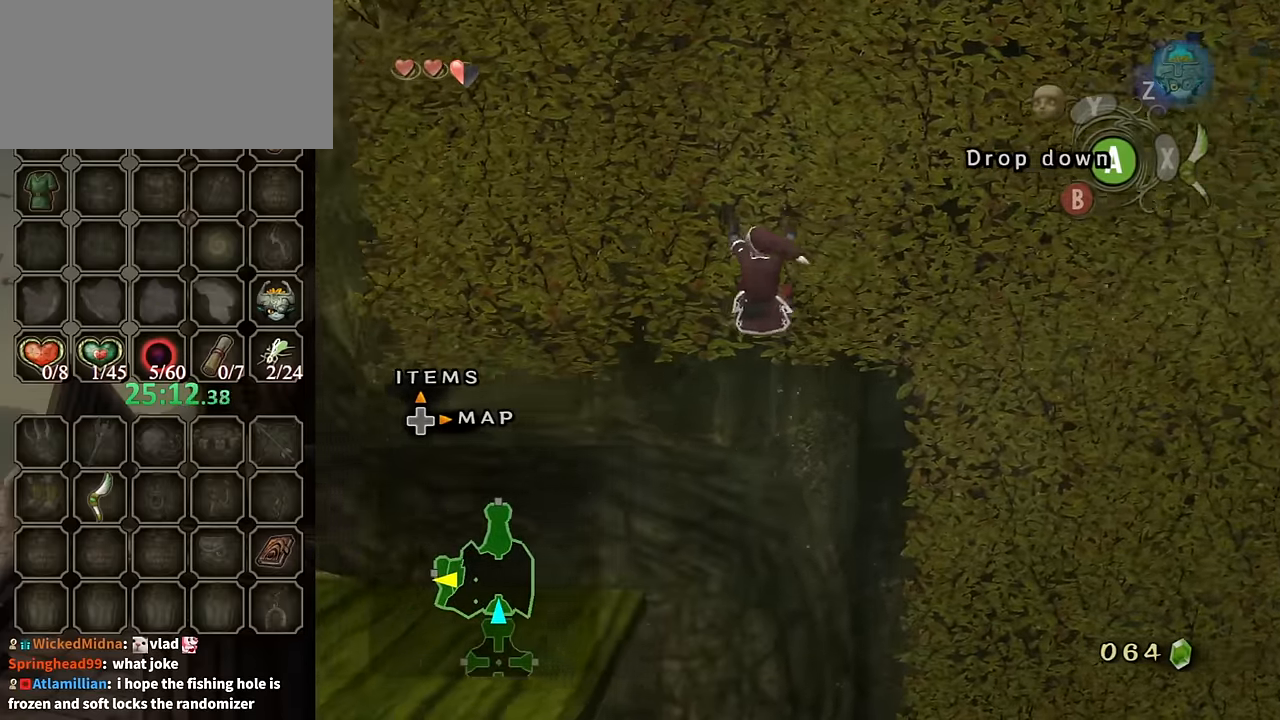
{"buttons": [], "left_stick": "left", "right_stick": "center", "events": []}